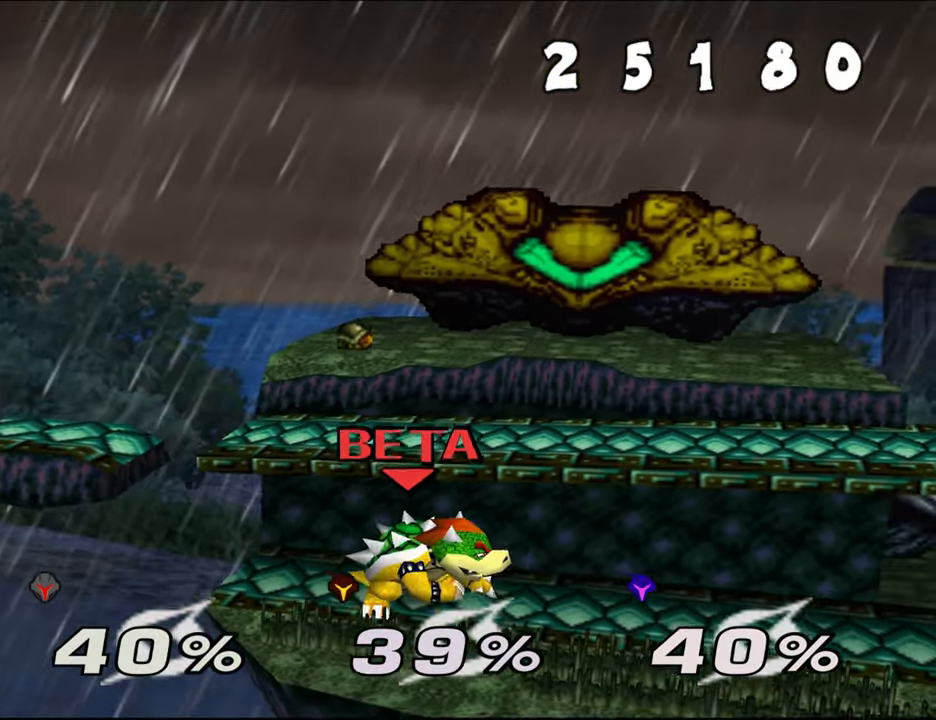
Gameplay with a controller (Nintendo layout); each line is a JSON object with the inputs held at the frame after it. "events" lists button and stick changes between this image and that frame as [ms after this image, input, new state], when the widget could be followed in between. Not read: L1 L3 R3 START X Y.
{"buttons": [], "left_stick": "left", "events": [[184, "left_stick", "left"]]}
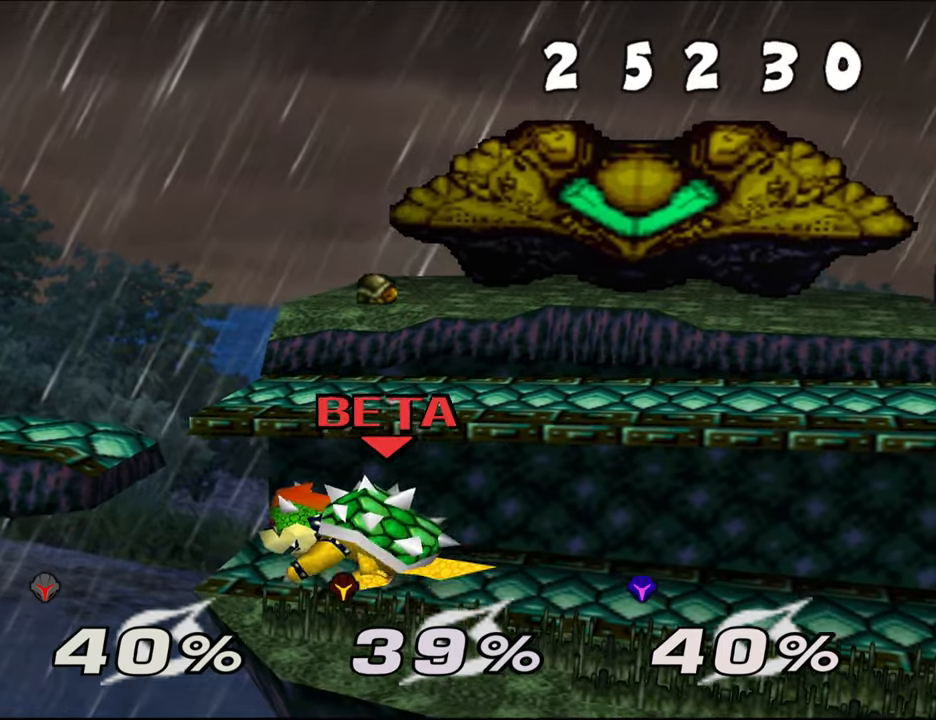
{"buttons": [], "left_stick": "center", "events": [[233, "left_stick", "center"]]}
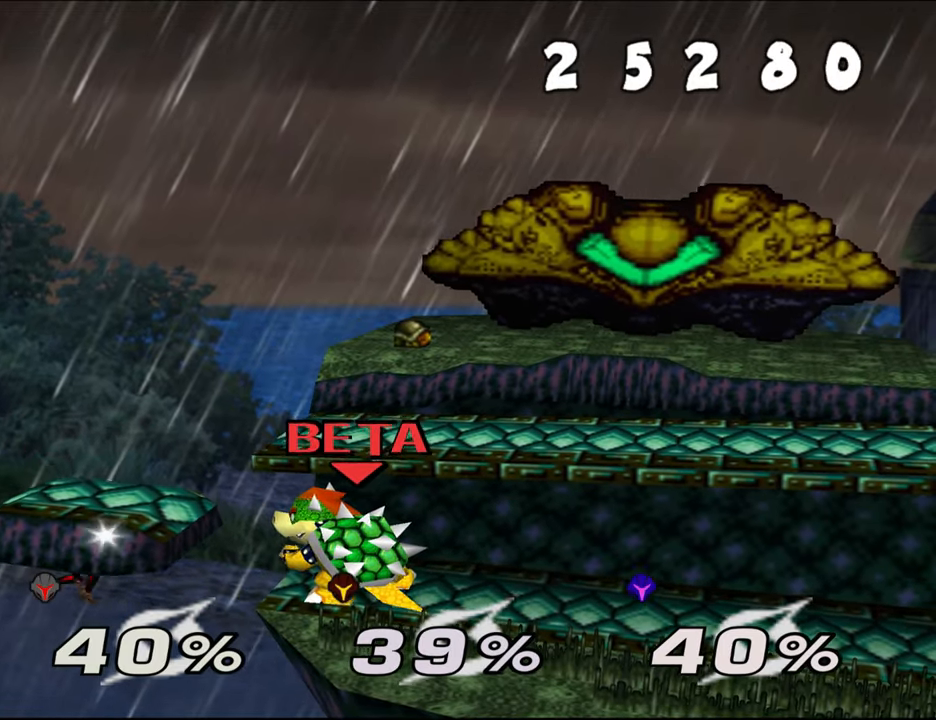
{"buttons": ["Z"], "left_stick": "center", "events": [[34, "left_stick", "left"], [50, "A", "down"], [200, "A", "up"], [200, "left_stick", "center"], [501, "Z", "down"]]}
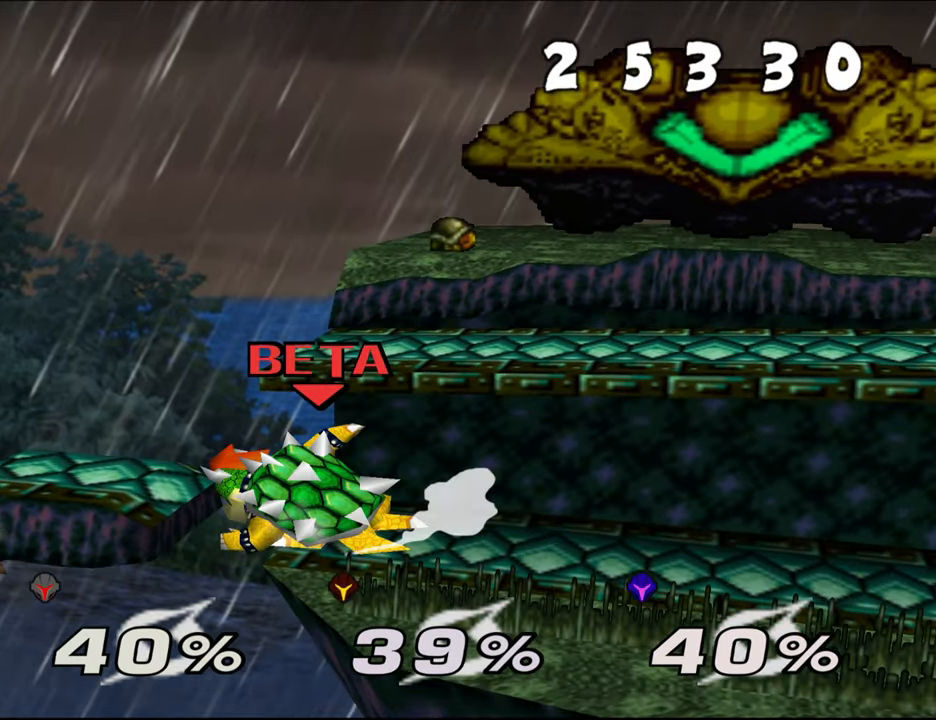
{"buttons": ["Z"], "left_stick": "center", "events": [[83, "Z", "up"], [200, "Z", "down"], [250, "Z", "up"], [350, "Z", "down"]]}